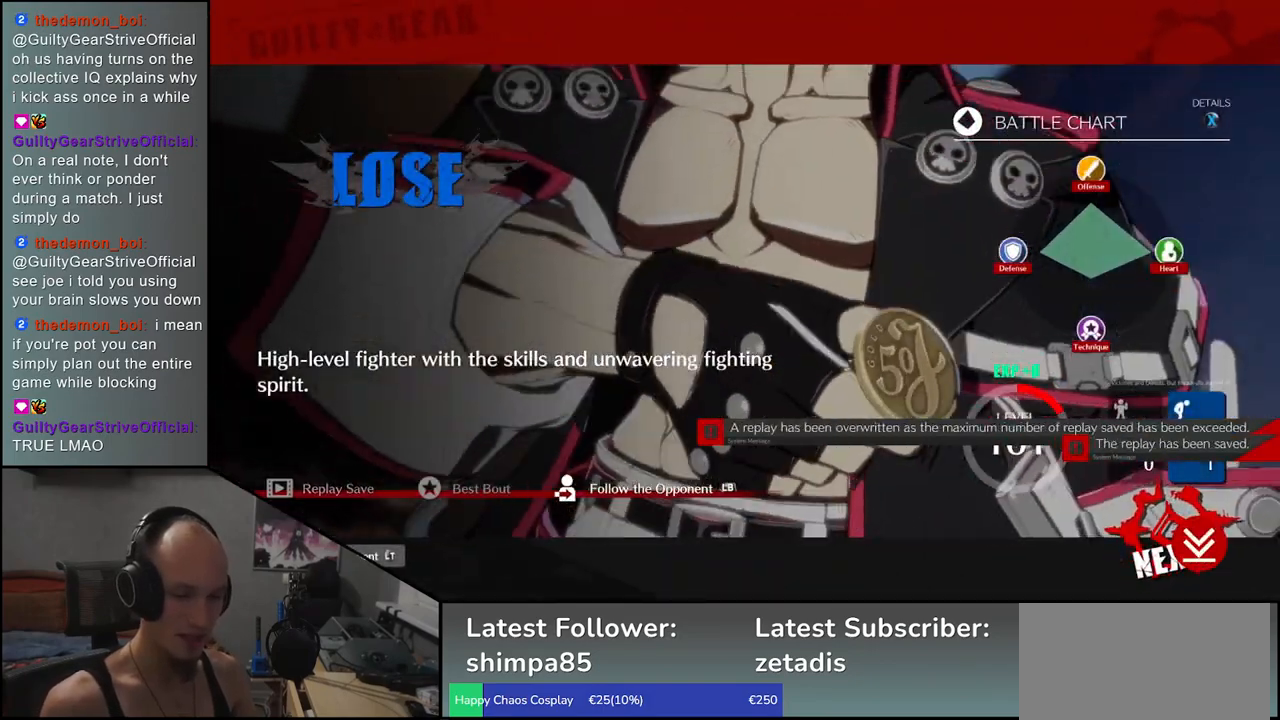
Gameplay with a controller (arcade stick); each line is a JSON object with the inputs held at the frame after it. "events" lists button and stick changes between this image and that frame as [ms after this image, input, new state], when the widget could be followed in between. Not read: L3 R3 other_buttons.
{"buttons": ["SQUARE"], "left_stick": "center", "events": [[467, "SQUARE", "down"]]}
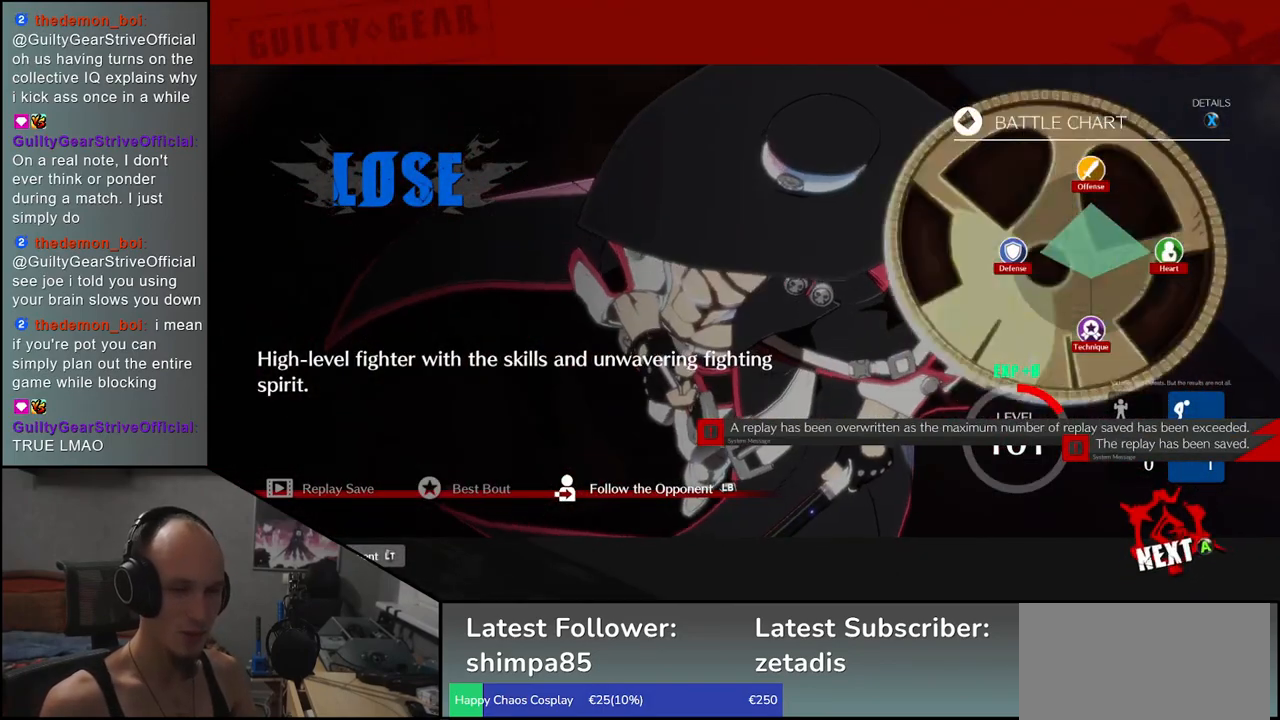
{"buttons": [], "left_stick": "center", "events": [[67, "SQUARE", "up"]]}
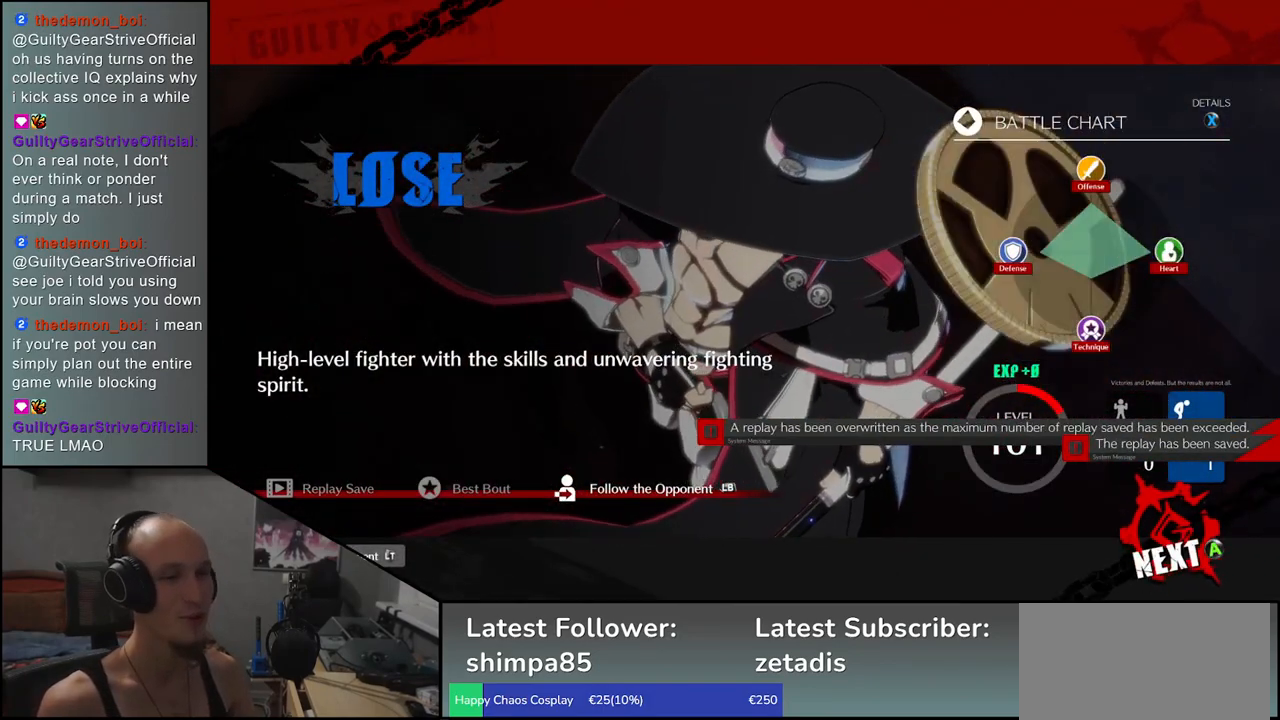
{"buttons": [], "left_stick": "center", "events": []}
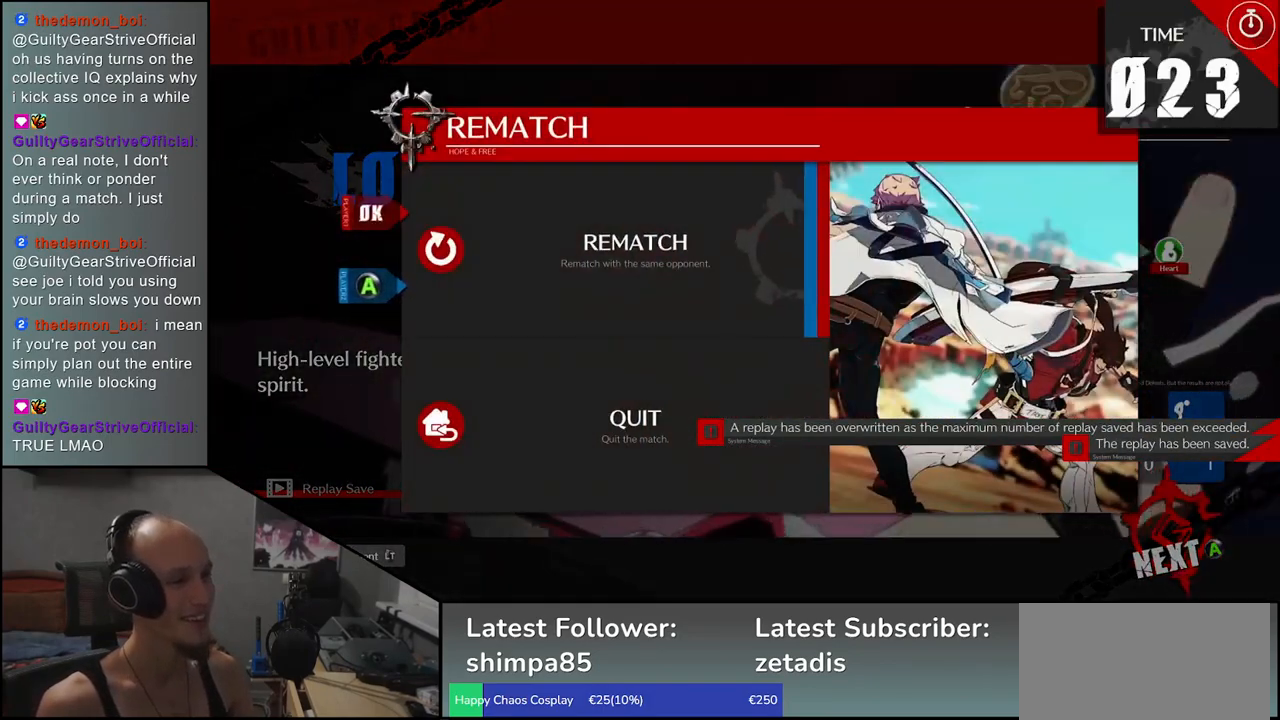
{"buttons": [], "left_stick": "center", "events": [[67, "SQUARE", "down"], [183, "SQUARE", "up"]]}
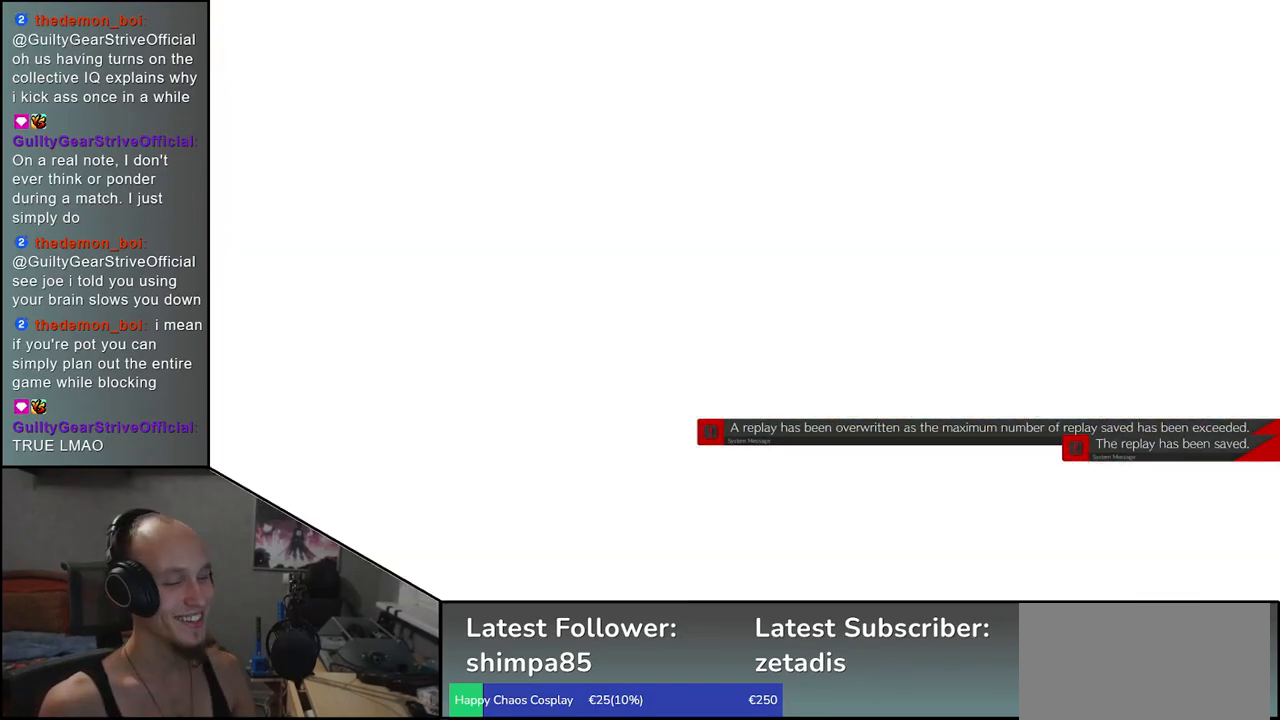
{"buttons": [], "left_stick": "center", "events": []}
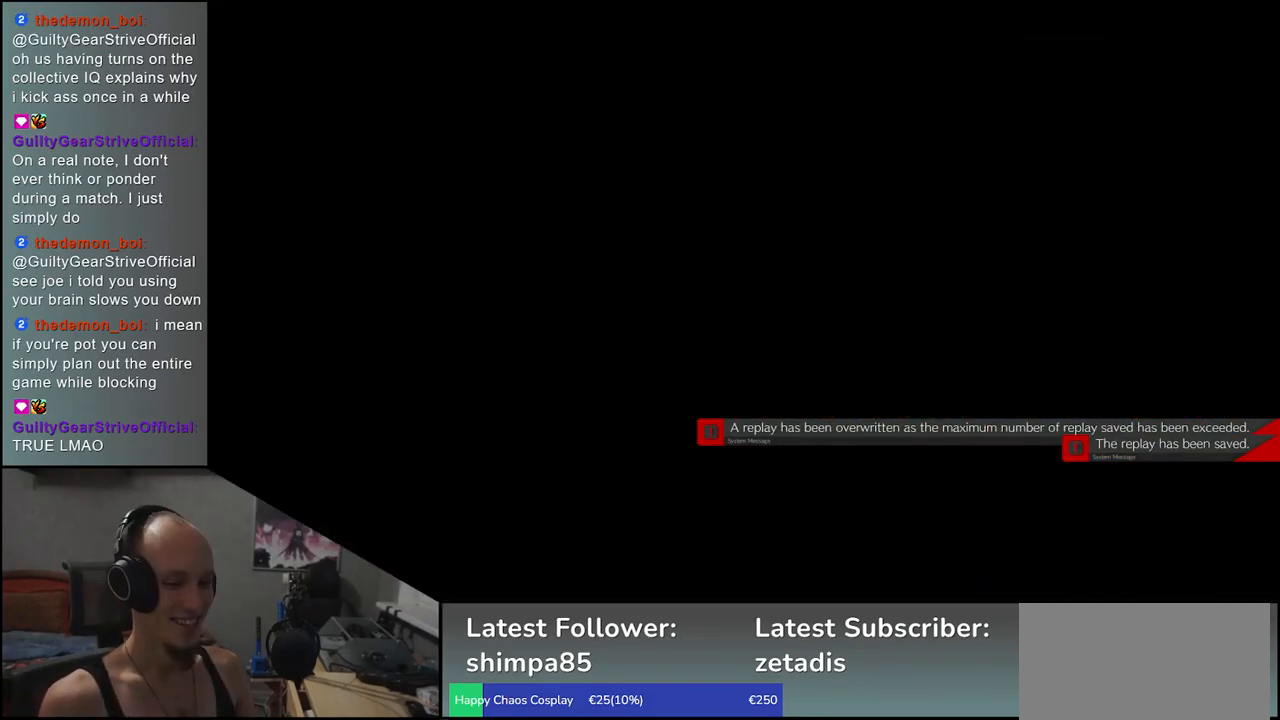
{"buttons": [], "left_stick": "left", "events": [[450, "left_stick", "left"]]}
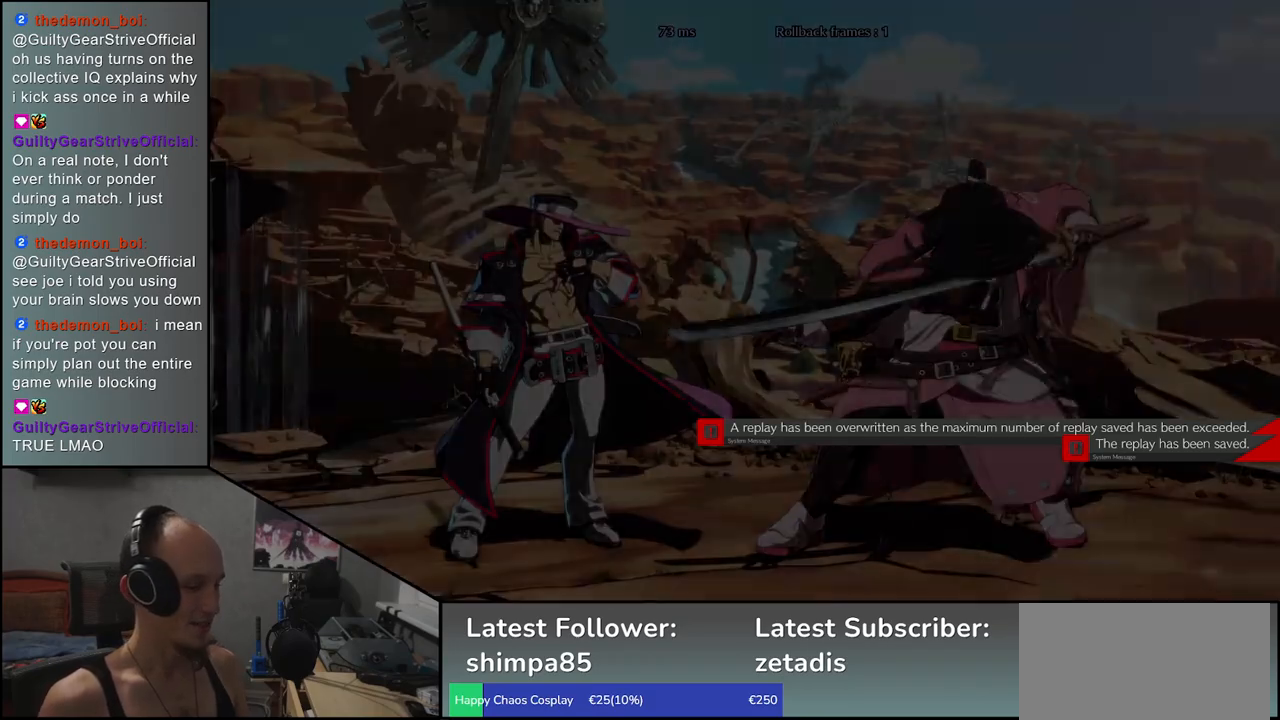
{"buttons": [], "left_stick": "left", "events": []}
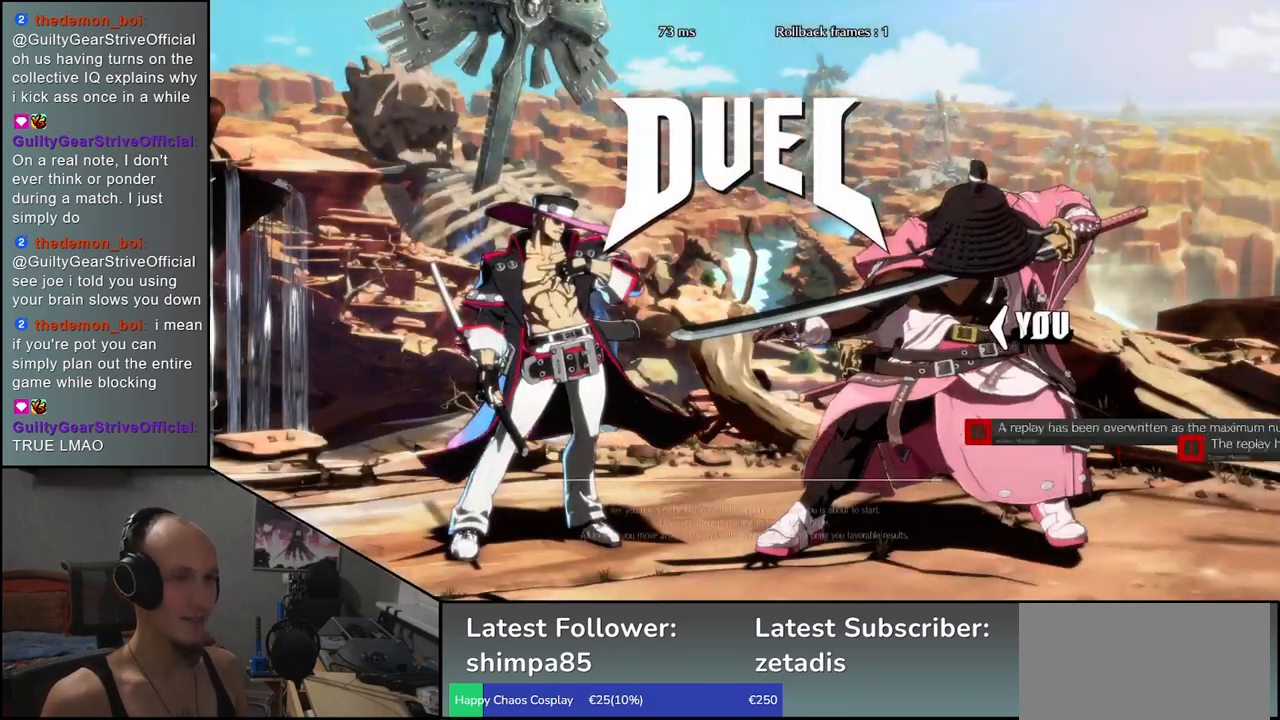
{"buttons": [], "left_stick": "left", "events": []}
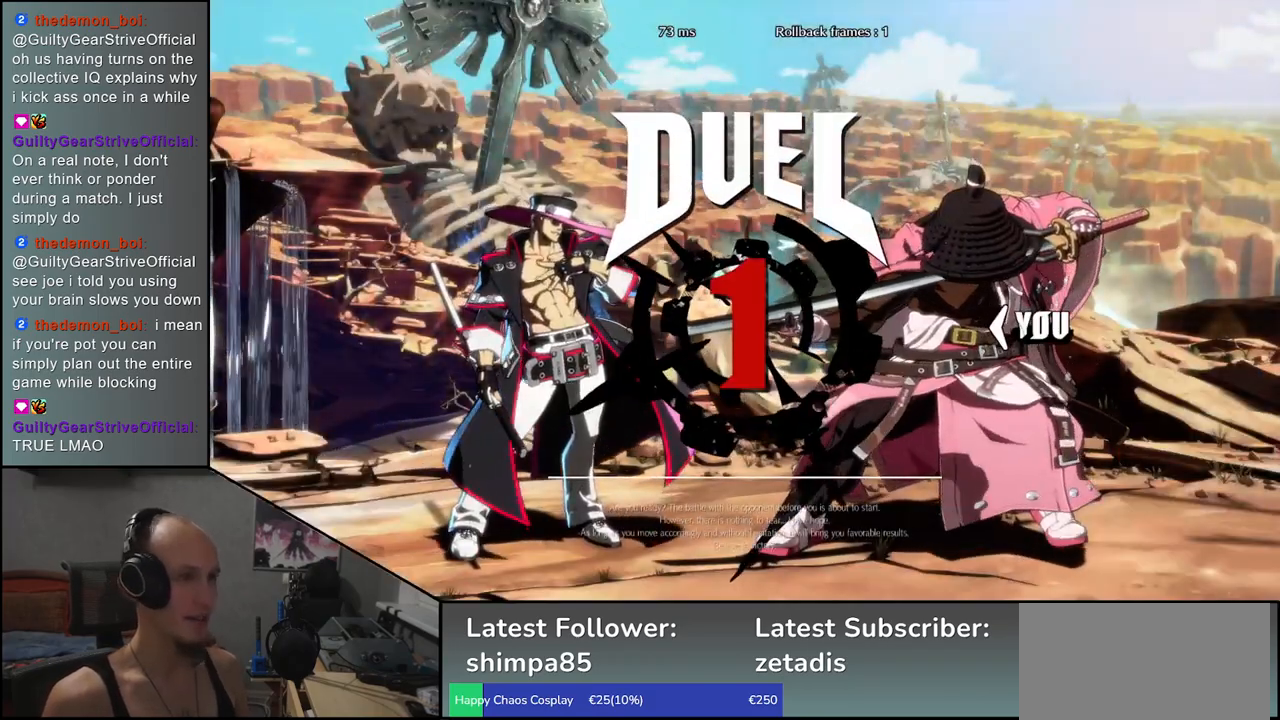
{"buttons": [], "left_stick": "left", "events": []}
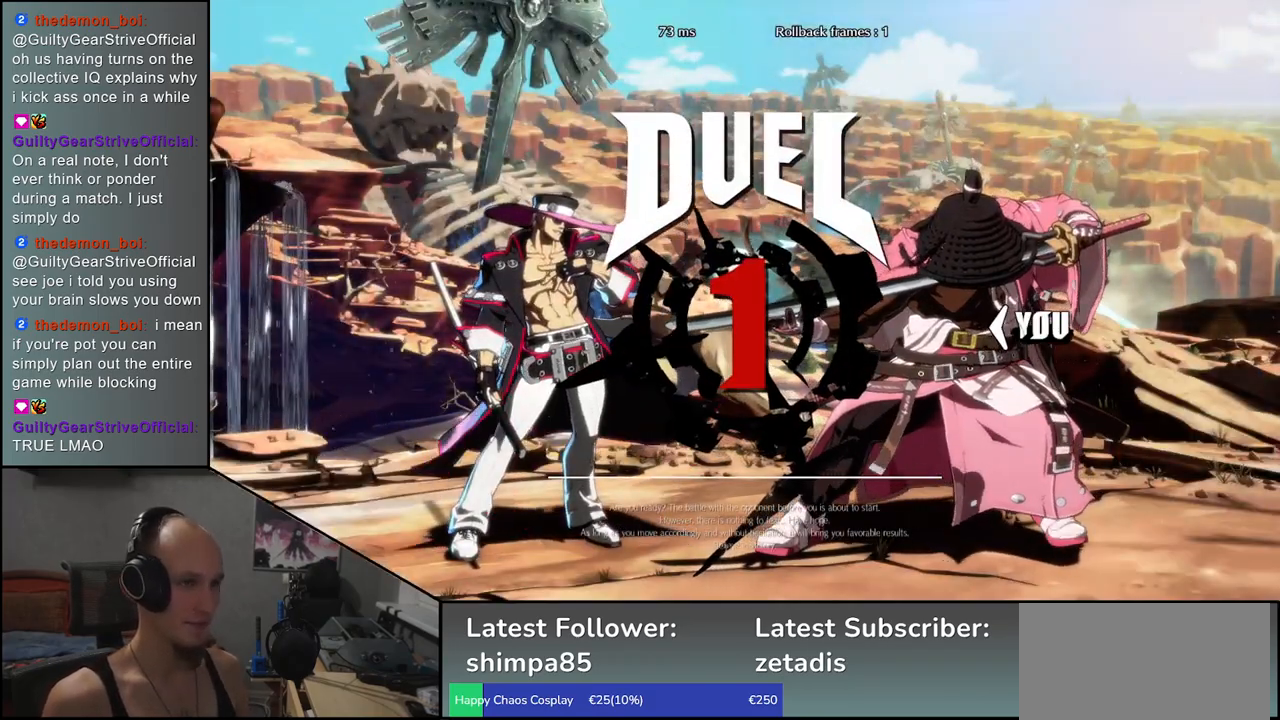
{"buttons": [], "left_stick": "left", "events": []}
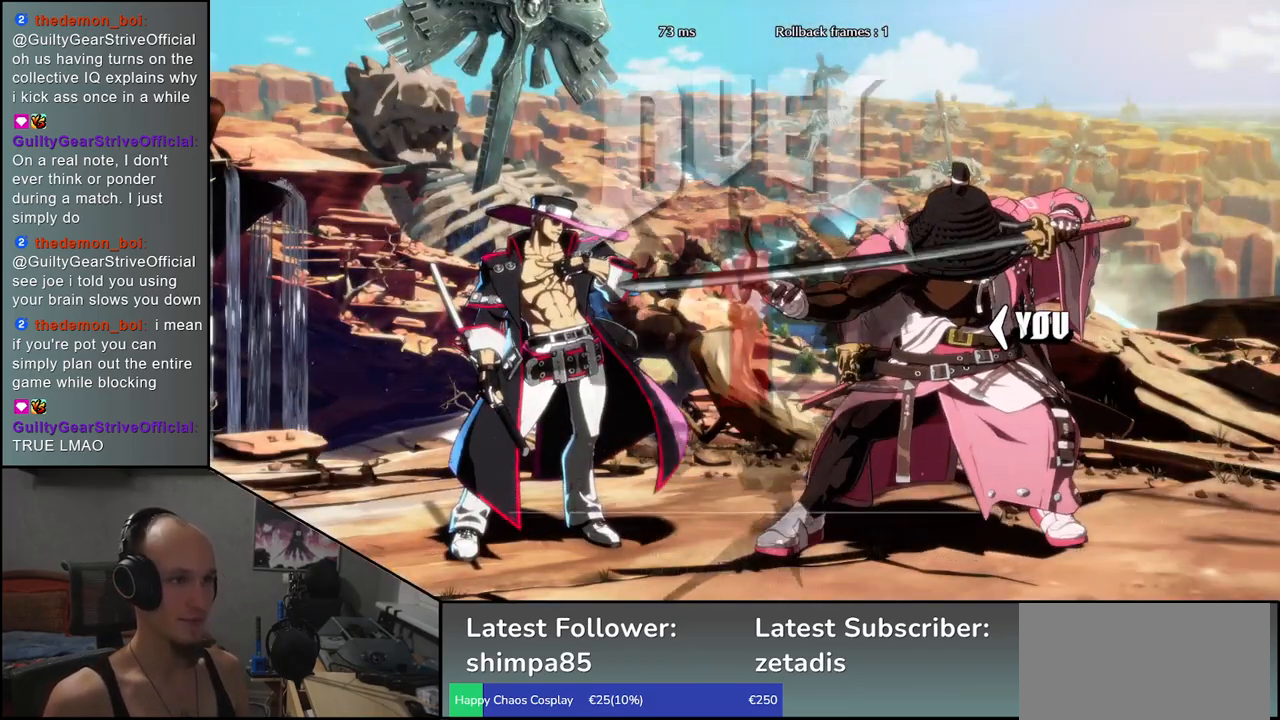
{"buttons": [], "left_stick": "right", "events": [[17, "left_stick", "center"], [67, "left_stick", "right"]]}
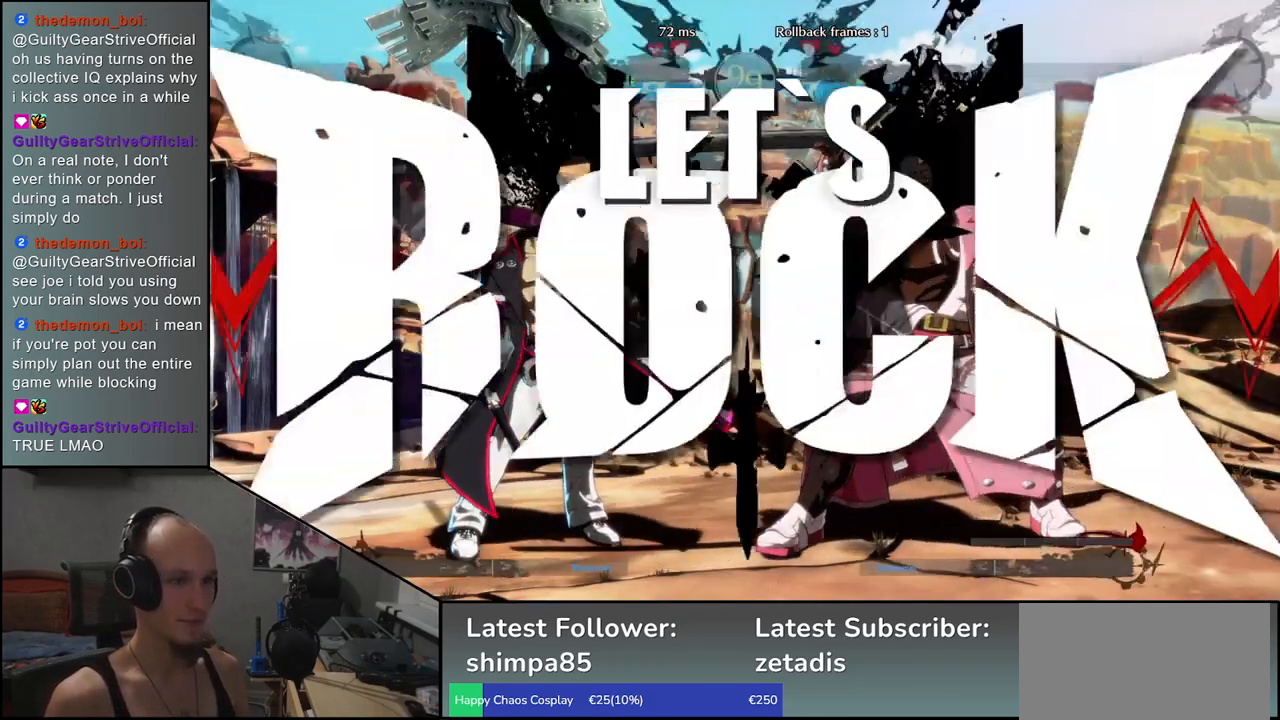
{"buttons": [], "left_stick": "right", "events": []}
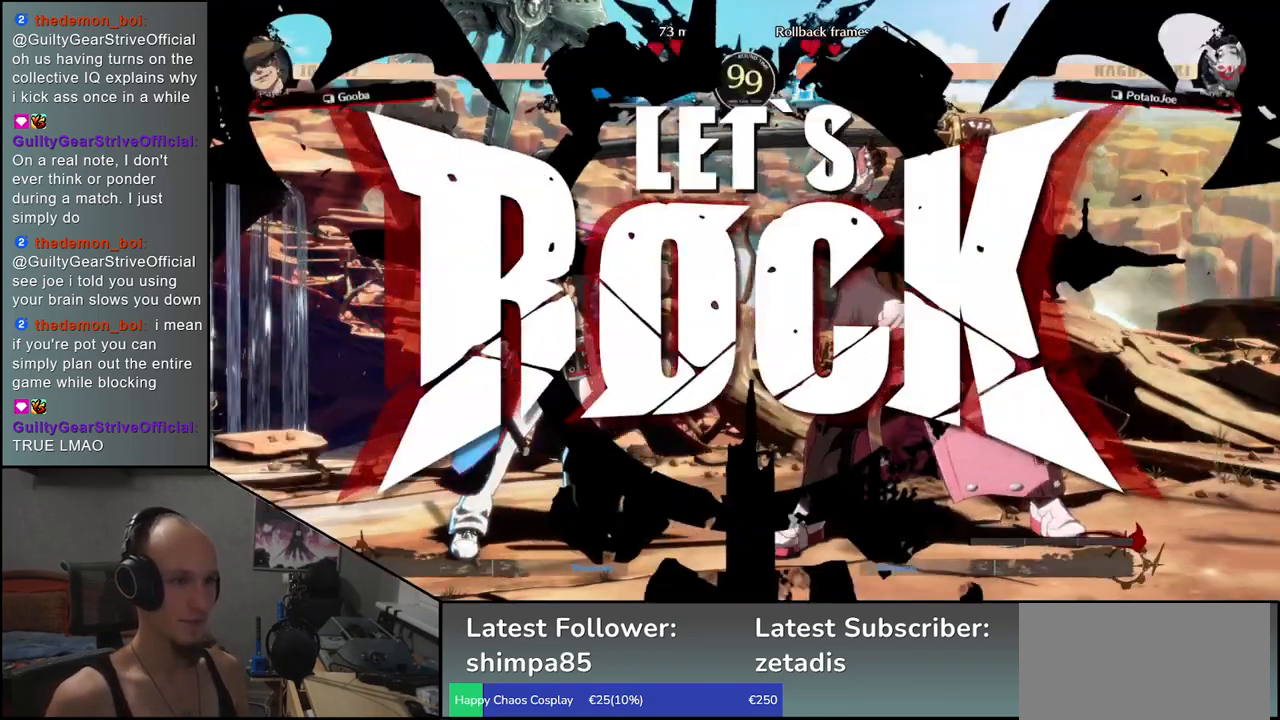
{"buttons": ["SQUARE"], "left_stick": "left", "events": [[67, "left_stick", "down"], [117, "SQUARE", "down"], [117, "left_stick", "left"]]}
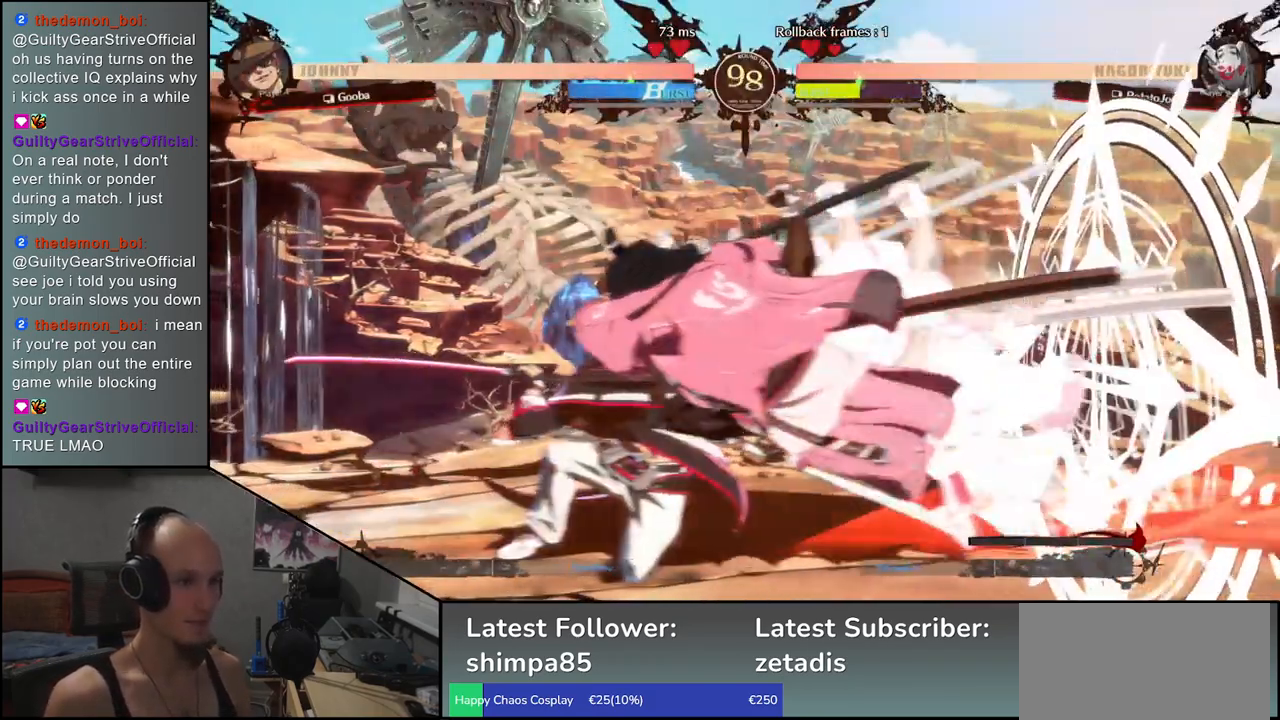
{"buttons": [], "left_stick": "center", "events": [[117, "SQUARE", "up"], [183, "left_stick", "center"]]}
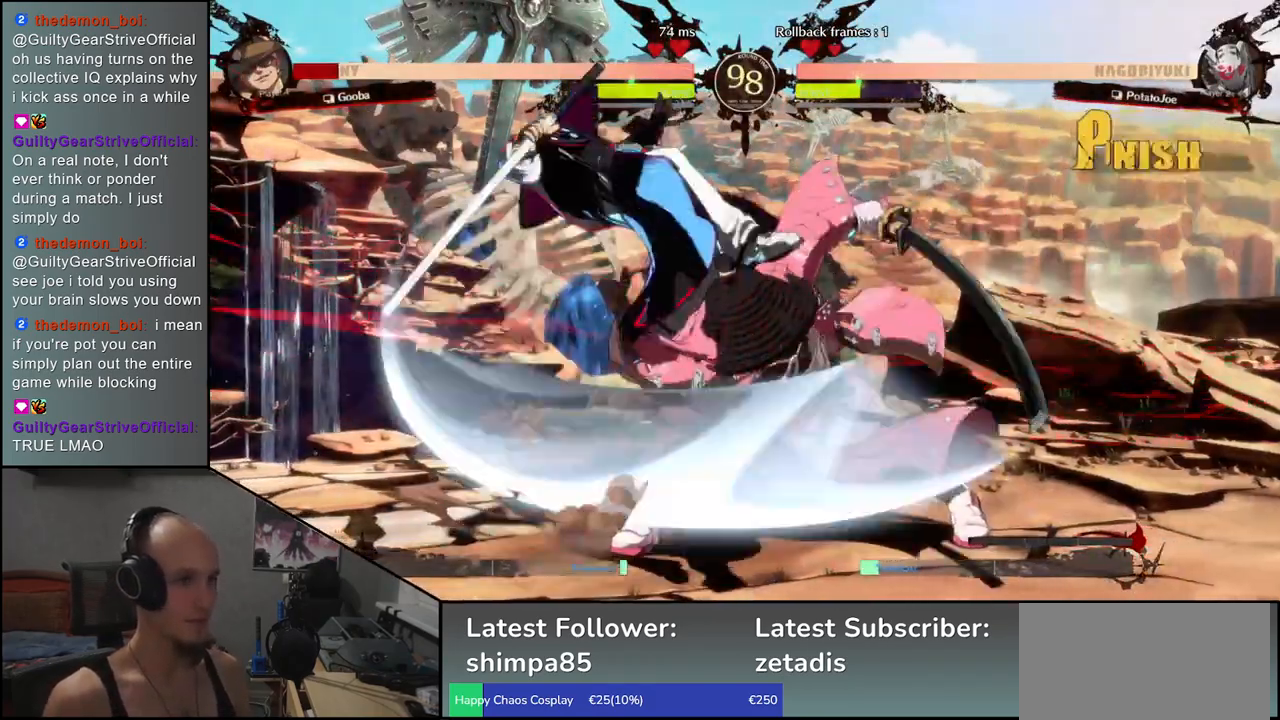
{"buttons": [], "left_stick": "center", "events": [[367, "R1", "down"], [450, "R1", "up"]]}
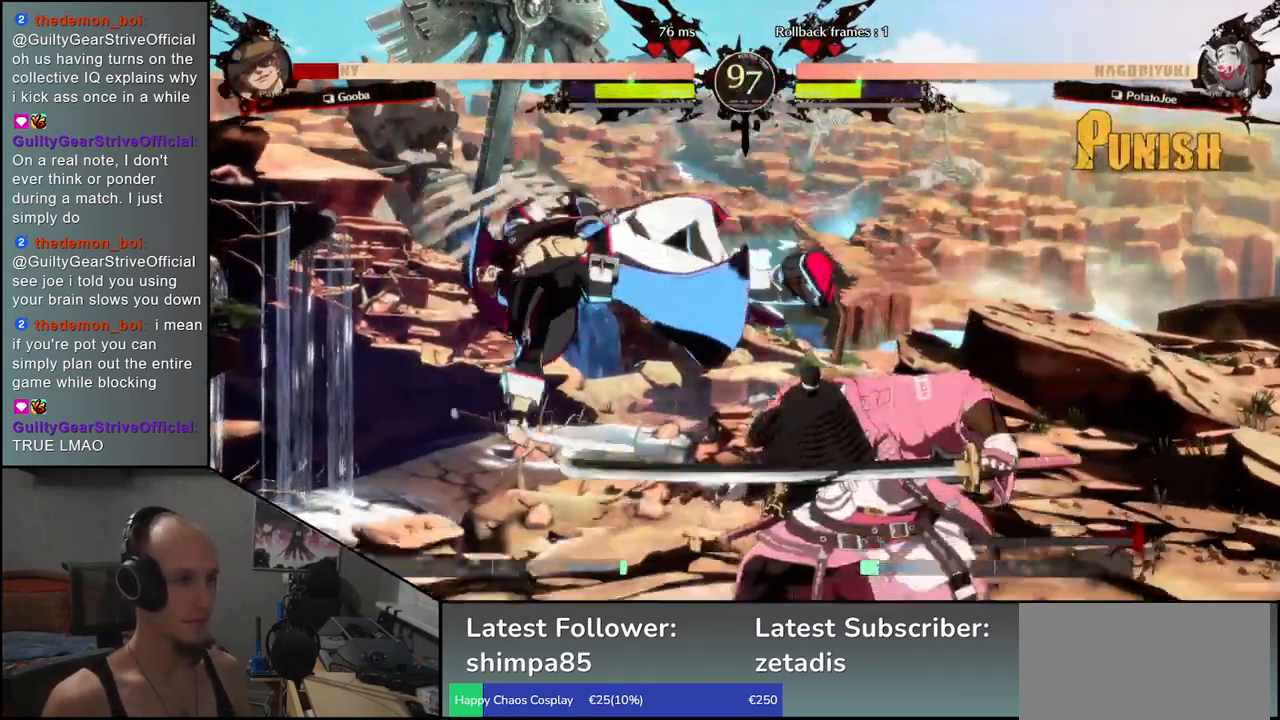
{"buttons": ["R1"], "left_stick": "center", "events": [[50, "R1", "down"], [117, "R1", "up"], [217, "R1", "down"], [300, "R1", "up"], [400, "R1", "down"]]}
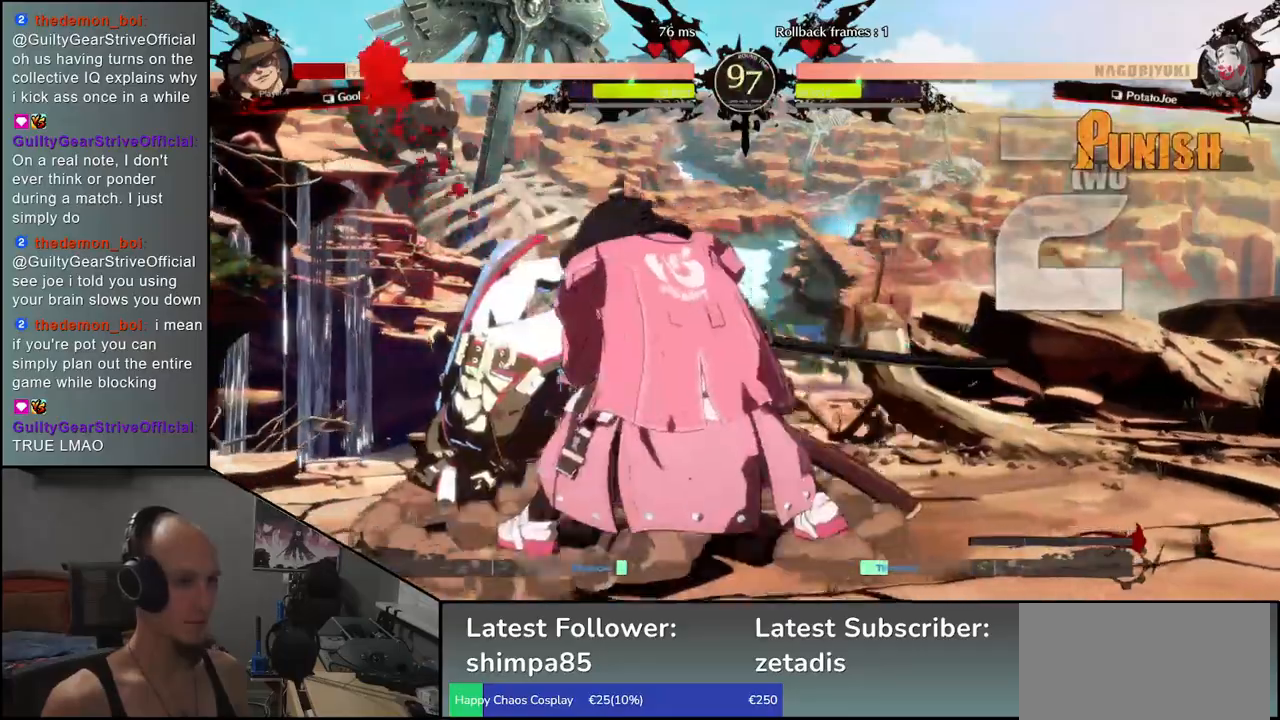
{"buttons": [], "left_stick": "center", "events": [[17, "R1", "up"], [117, "R1", "down"], [233, "R1", "up"], [350, "R1", "down"], [433, "R1", "up"]]}
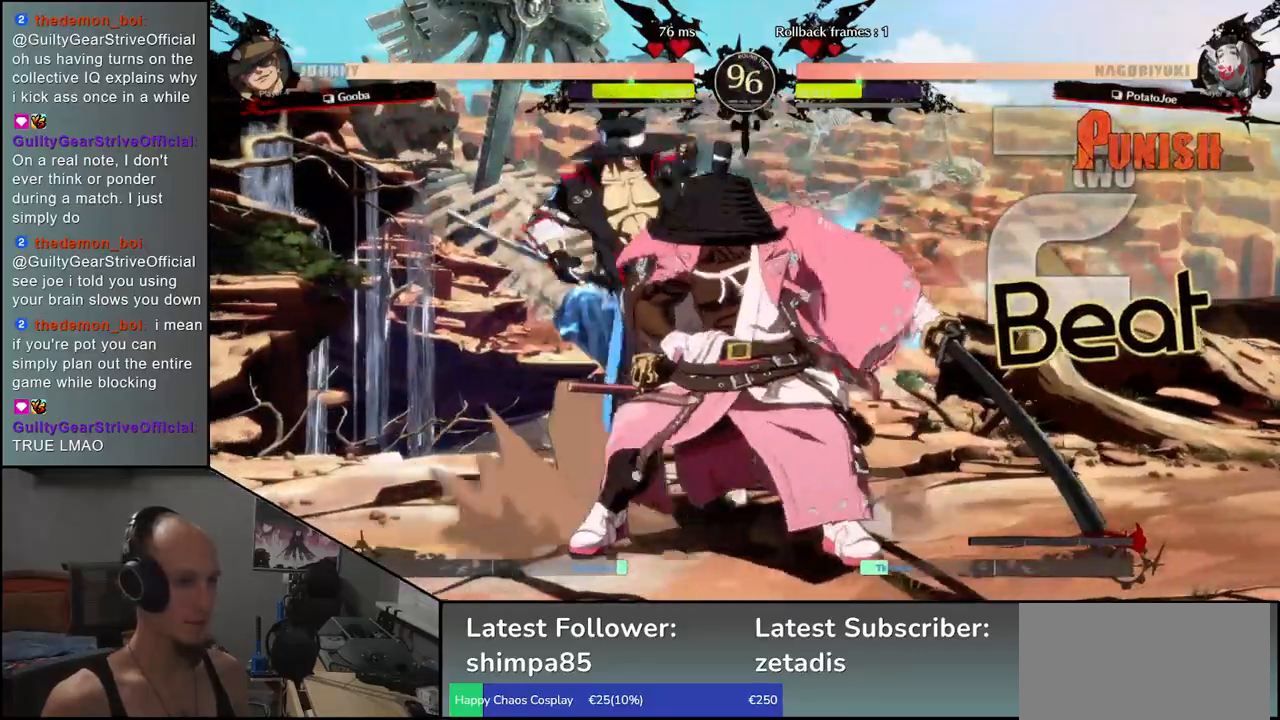
{"buttons": ["R1"], "left_stick": "center", "events": [[33, "R1", "down"], [150, "R1", "up"], [233, "R1", "down"], [350, "R1", "up"], [467, "R1", "down"]]}
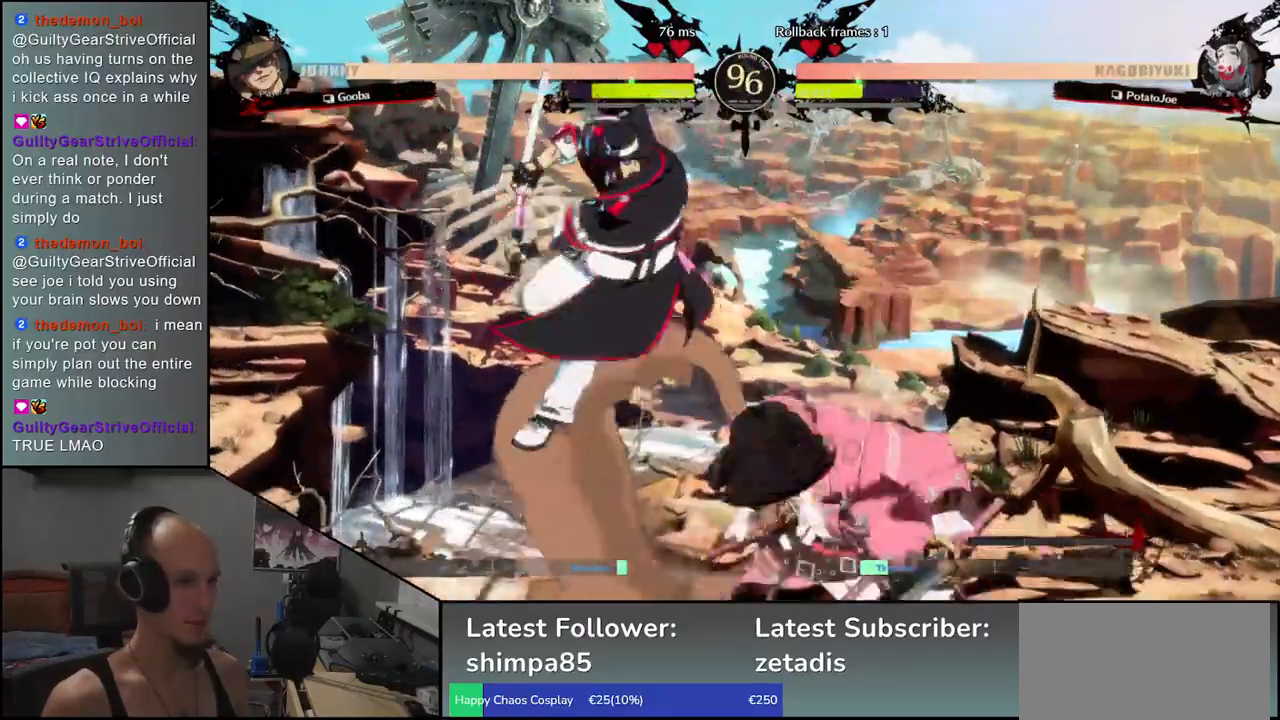
{"buttons": [], "left_stick": "right", "events": [[67, "R1", "up"], [183, "R1", "down"], [283, "R1", "up"], [400, "left_stick", "right"]]}
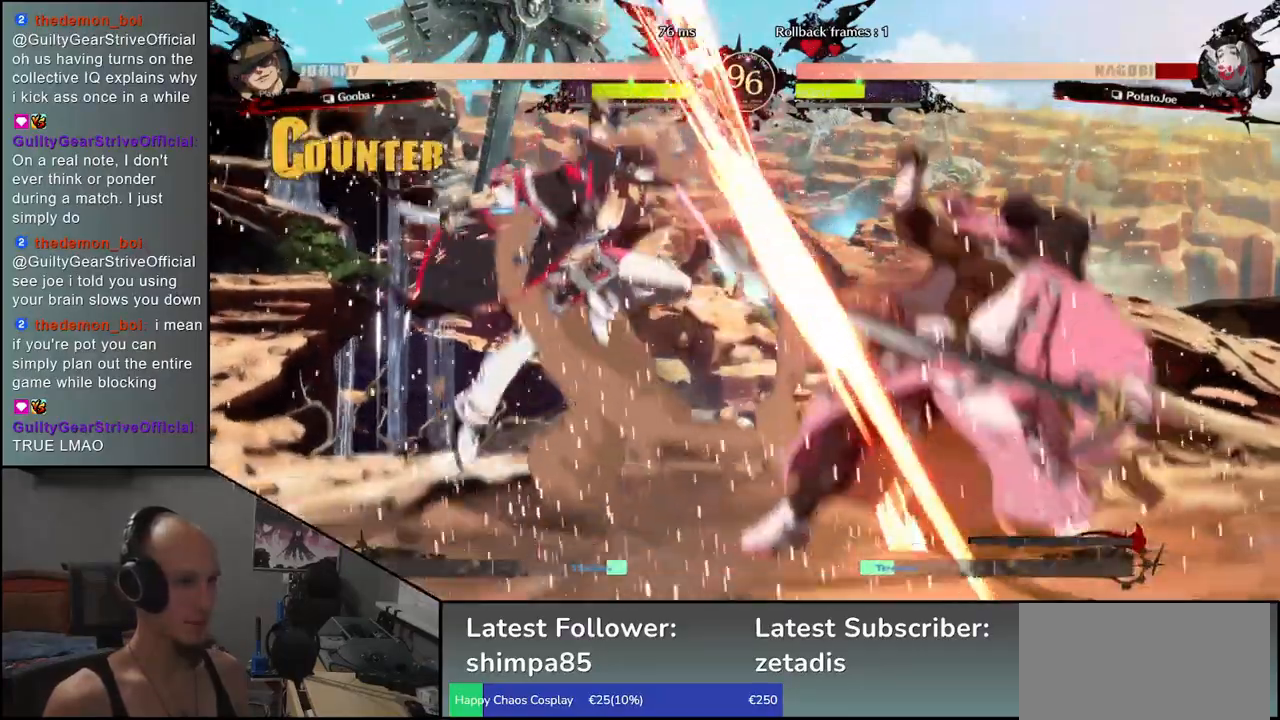
{"buttons": [], "left_stick": "down-right", "events": [[450, "left_stick", "down-right"]]}
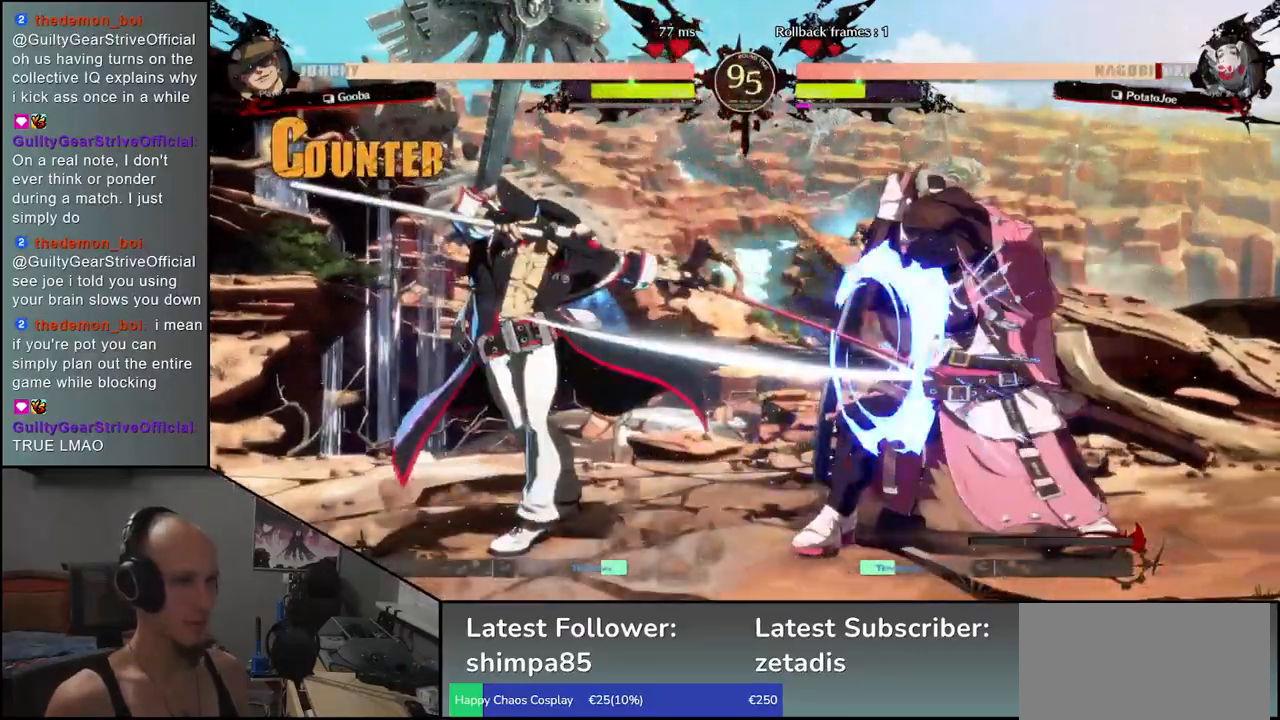
{"buttons": [], "left_stick": "down-right", "events": []}
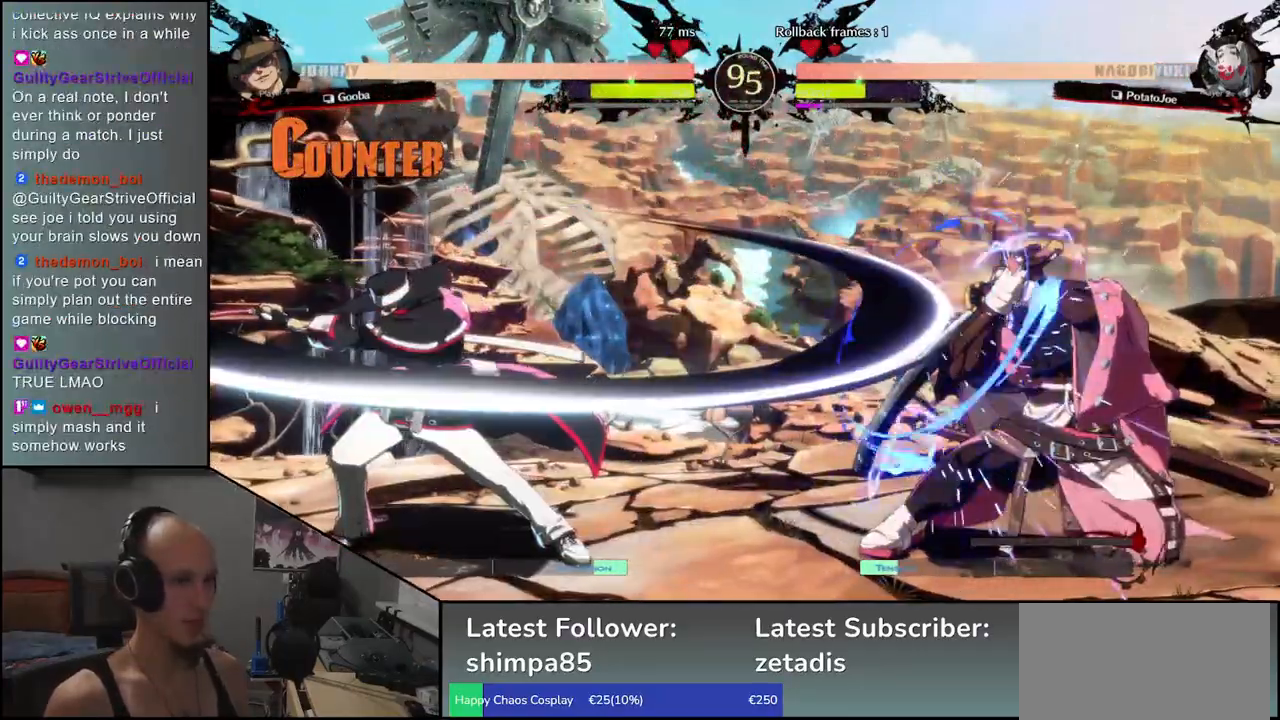
{"buttons": [], "left_stick": "right", "events": [[317, "left_stick", "right"]]}
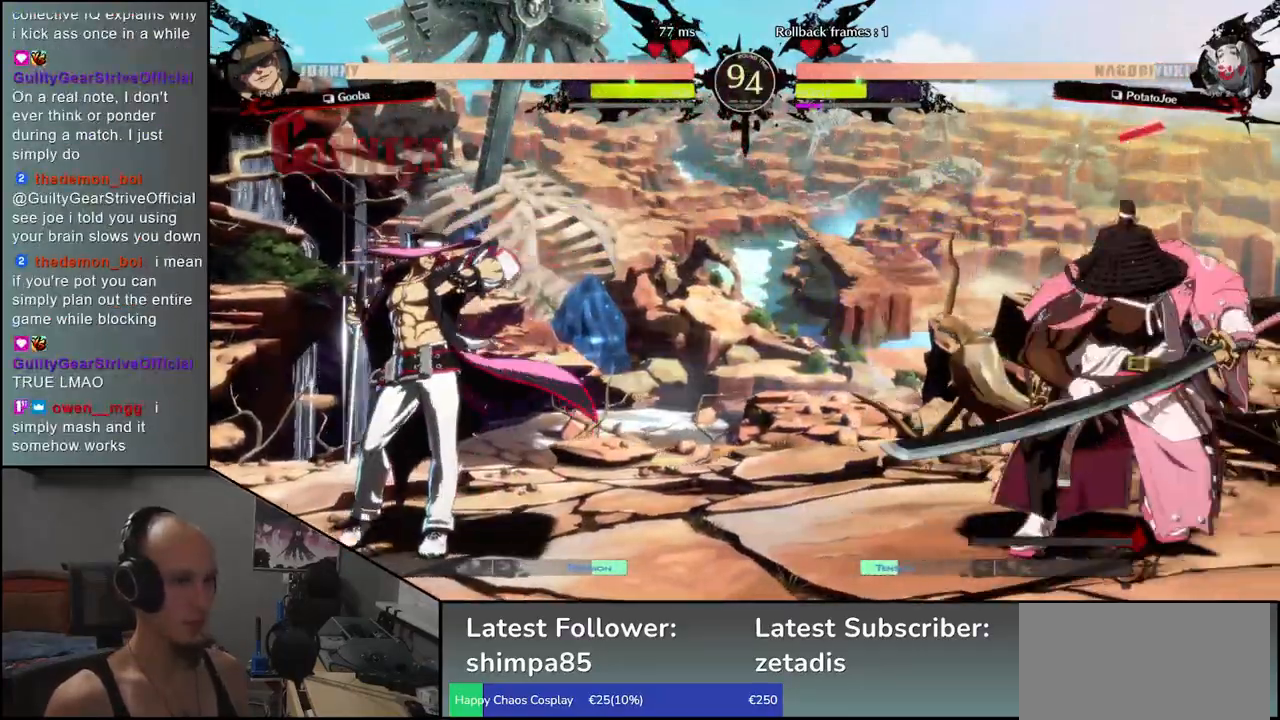
{"buttons": [], "left_stick": "right", "events": [[317, "left_stick", "down"], [417, "R1", "down"], [417, "left_stick", "left"], [500, "R1", "up"], [500, "left_stick", "right"]]}
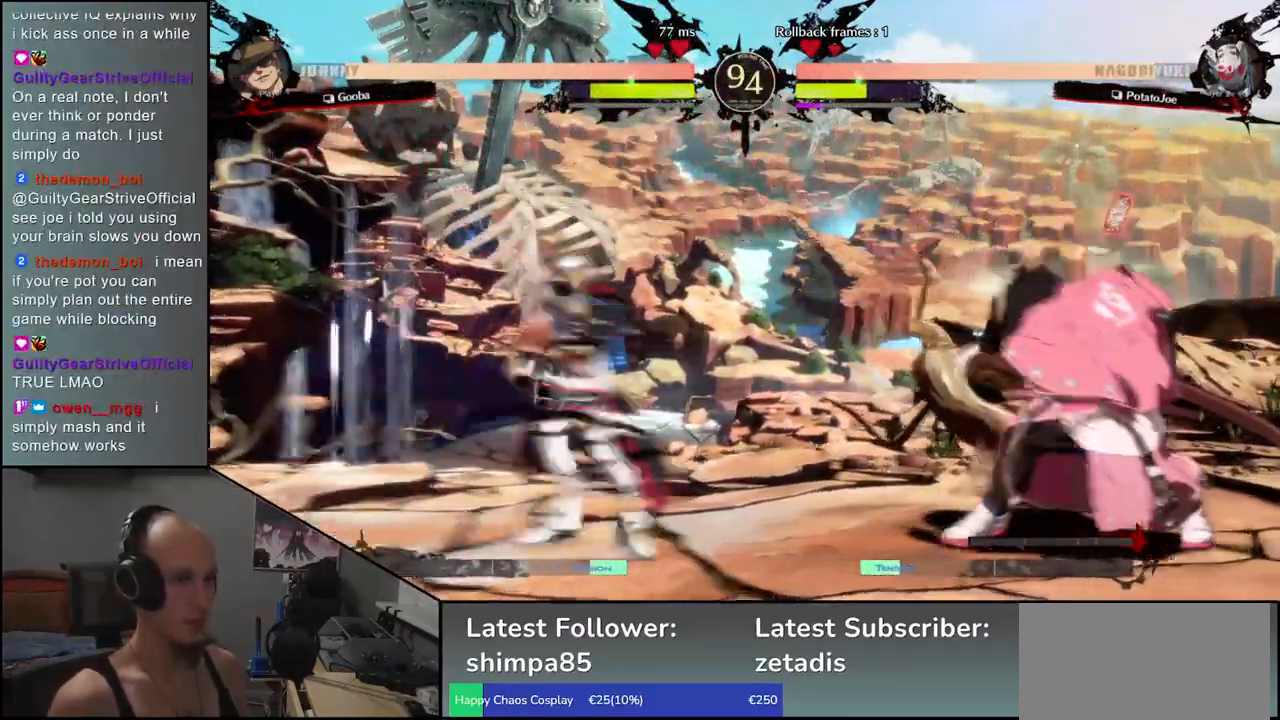
{"buttons": [], "left_stick": "center", "events": [[100, "left_stick", "down"], [150, "left_stick", "left"], [167, "CROSS", "down"], [250, "CROSS", "up"], [267, "left_stick", "center"]]}
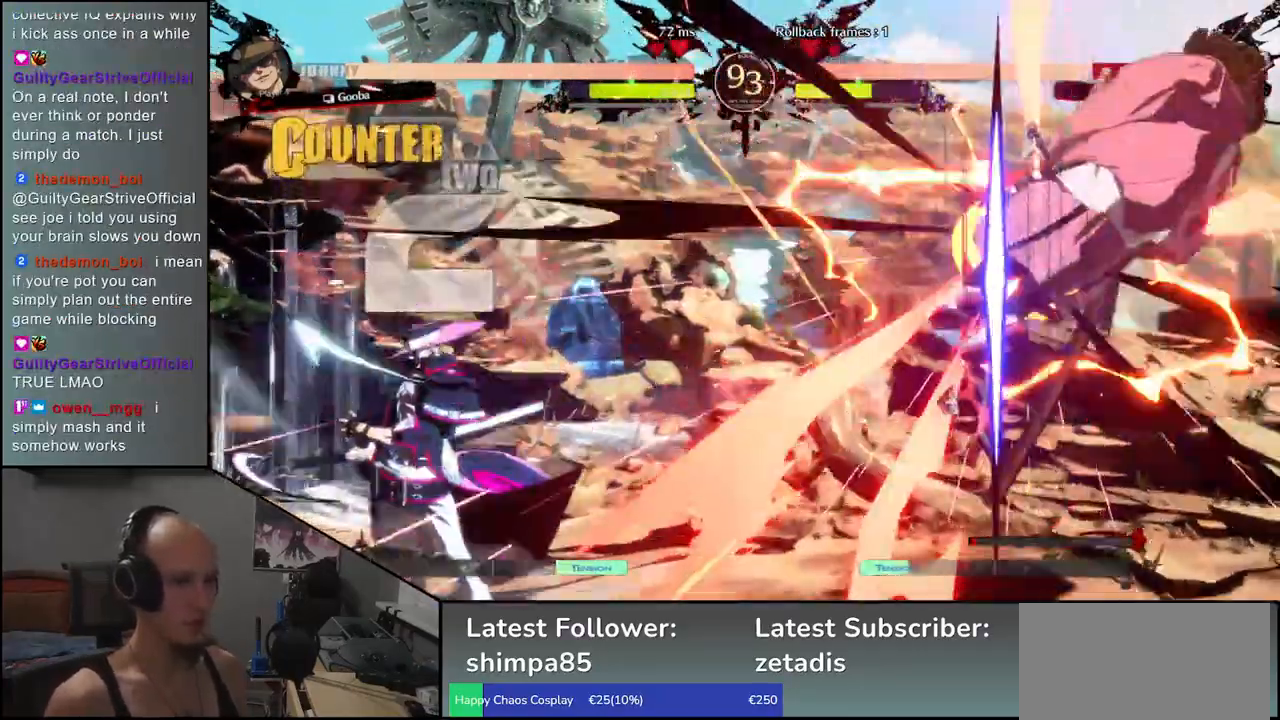
{"buttons": [], "left_stick": "right", "events": [[67, "left_stick", "right"]]}
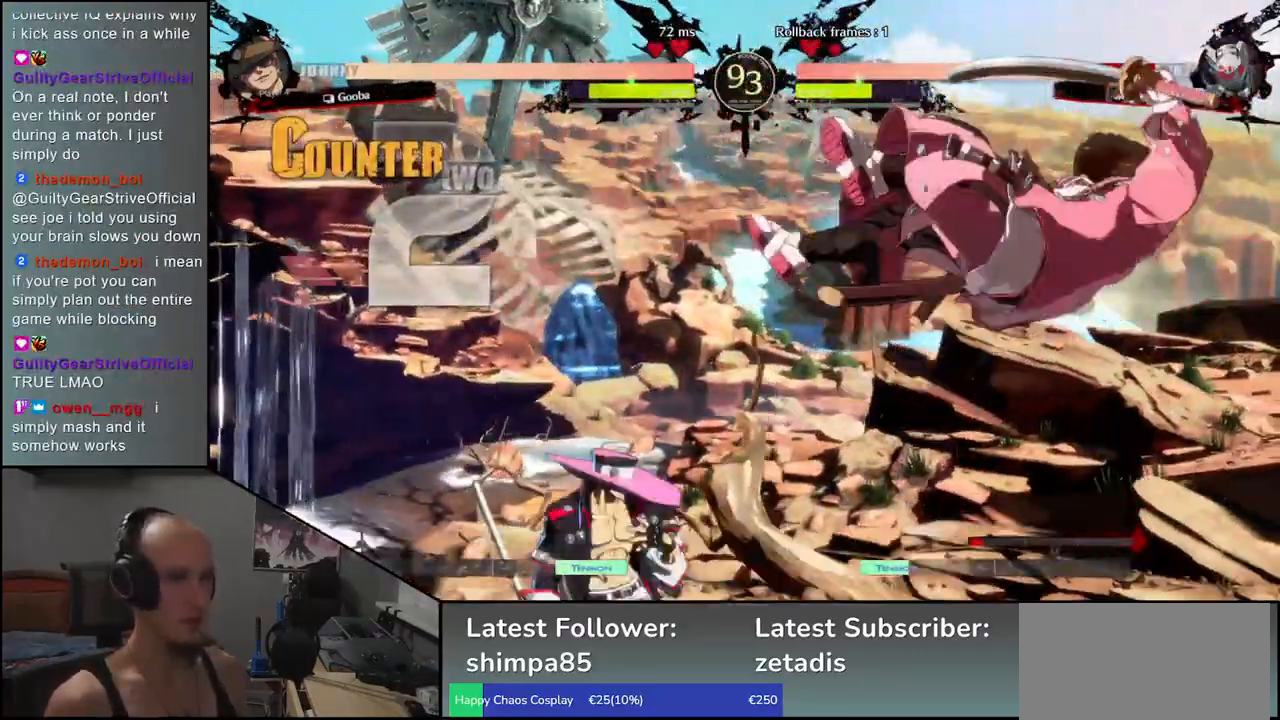
{"buttons": [], "left_stick": "right", "events": []}
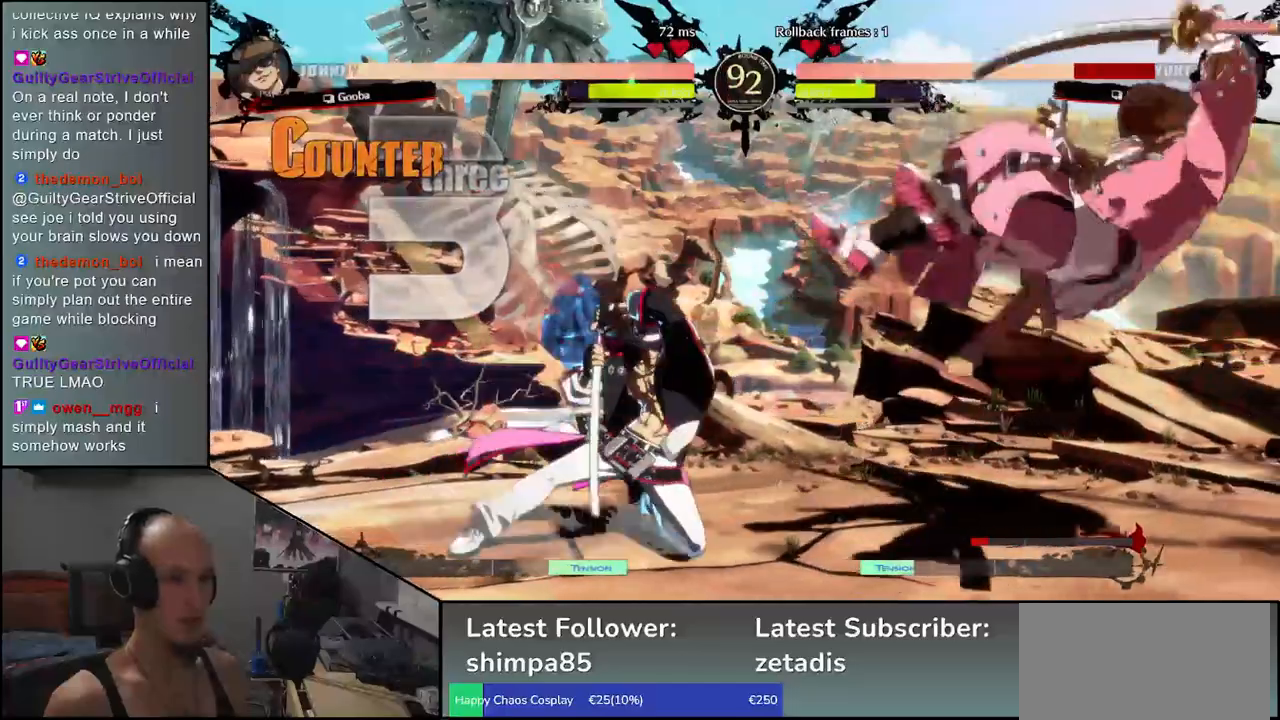
{"buttons": [], "left_stick": "down-right", "events": [[200, "left_stick", "down-right"]]}
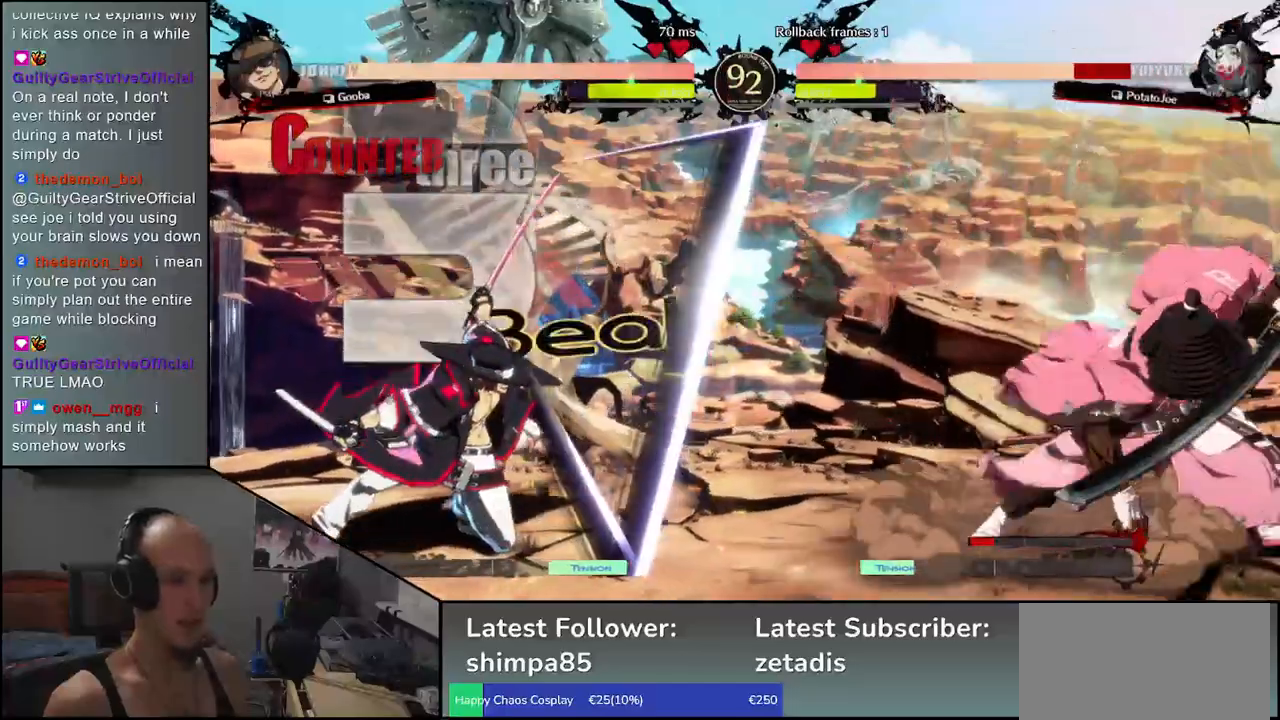
{"buttons": [], "left_stick": "right", "events": [[233, "left_stick", "up-right"], [367, "left_stick", "right"]]}